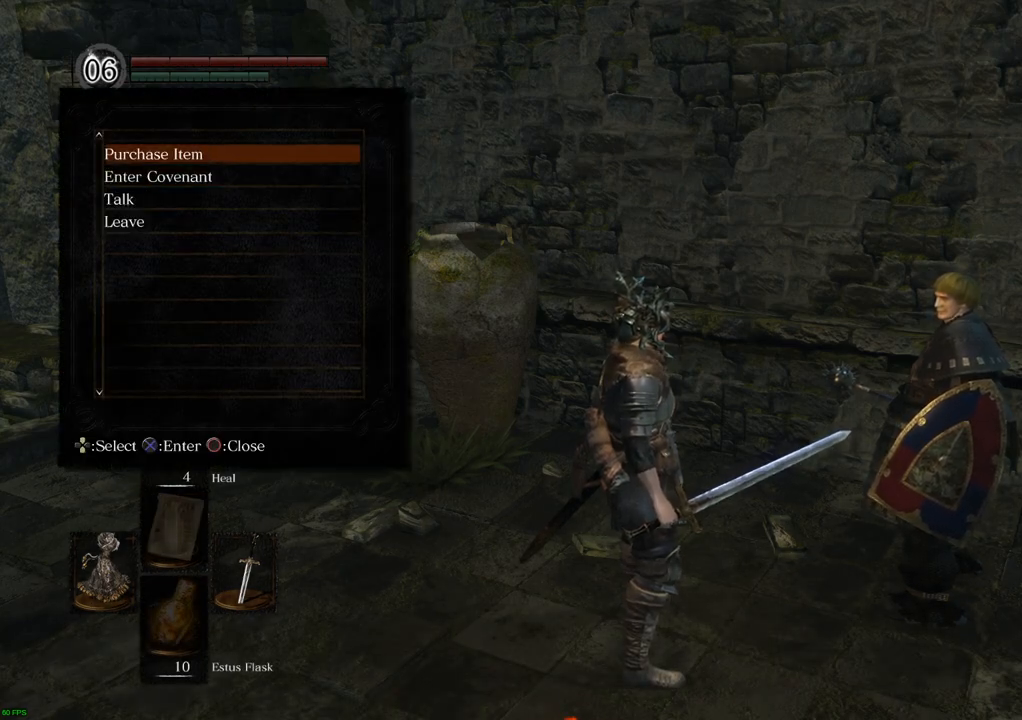
Gameplay with a controller (PlayStation layout); each line is a JSON object with the inputs held at the frame after it. "events" lists button and stick changes between this image and that frame as [ms after this image, input, new state], when the widget could be followed in between. Not read: L3 R3.
{"buttons": [], "left_stick": "center", "right_stick": "center", "events": []}
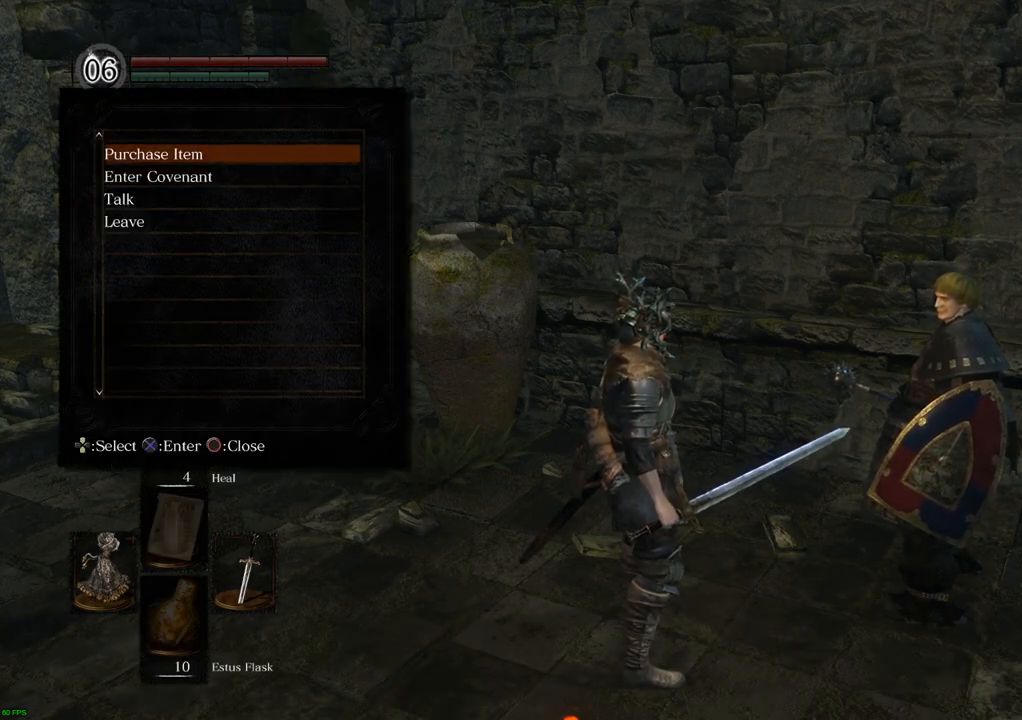
{"buttons": [], "left_stick": "center", "right_stick": "center", "events": [[133, "CROSS", "down"], [217, "CROSS", "up"]]}
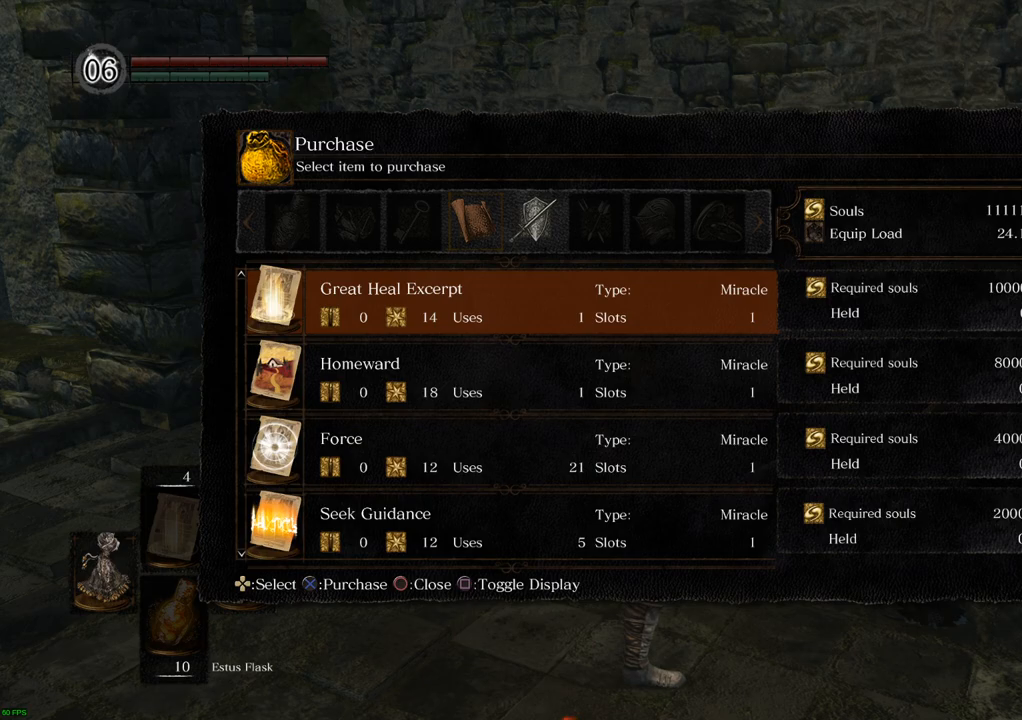
{"buttons": [], "left_stick": "center", "right_stick": "center", "events": []}
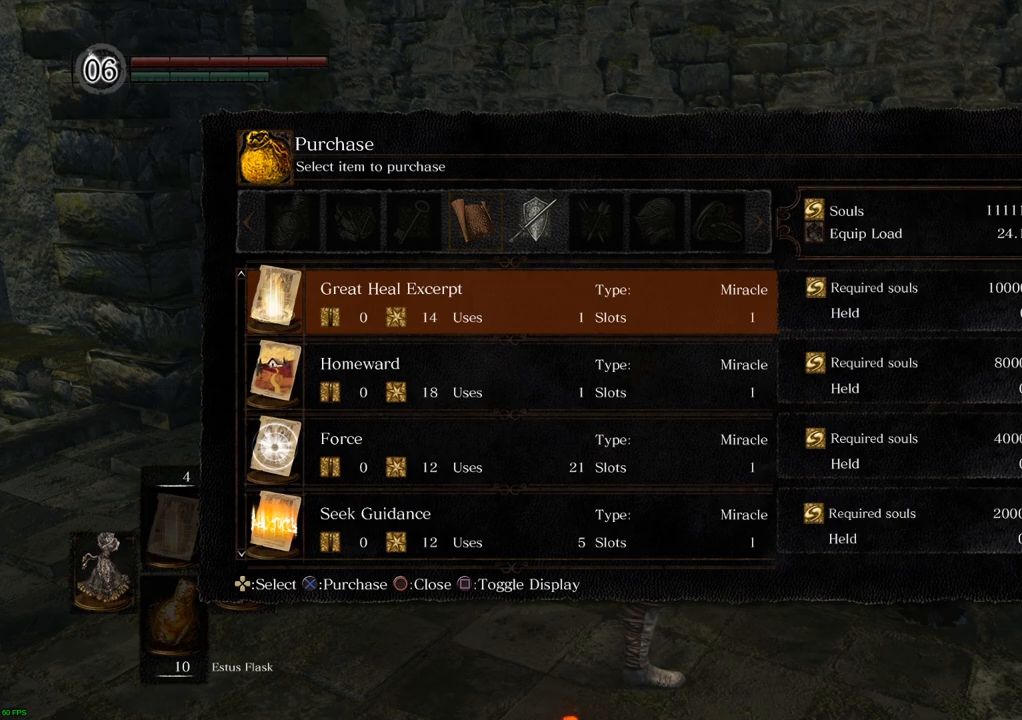
{"buttons": [], "left_stick": "center", "right_stick": "center", "events": []}
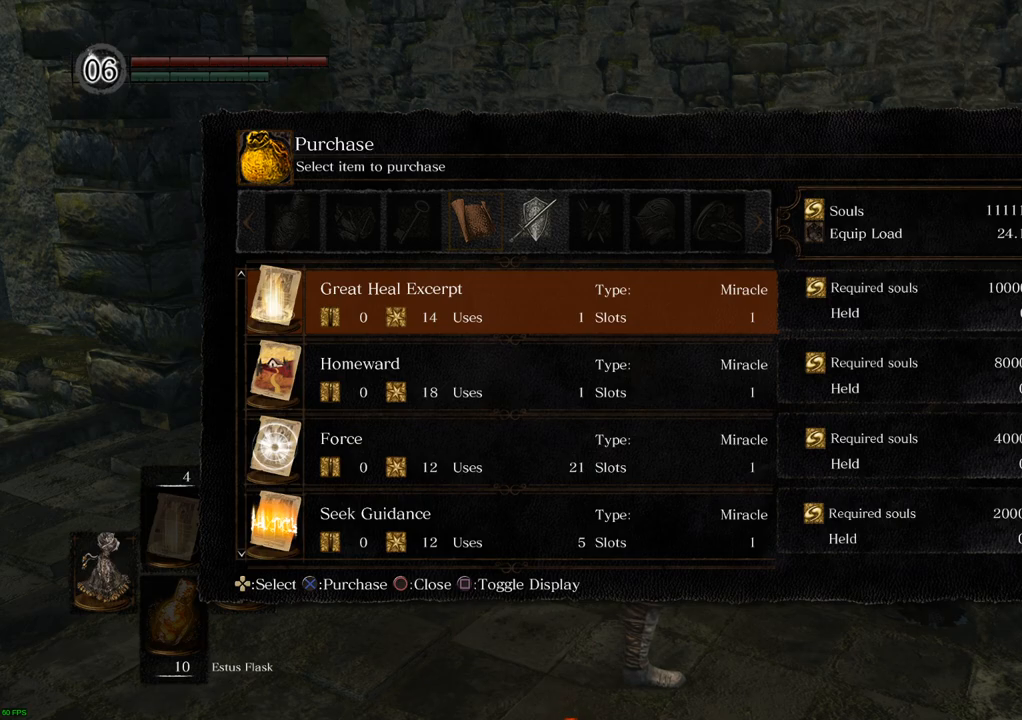
{"buttons": [], "left_stick": "center", "right_stick": "center", "events": [[67, "DPAD_RIGHT", "down"], [217, "DPAD_RIGHT", "up"]]}
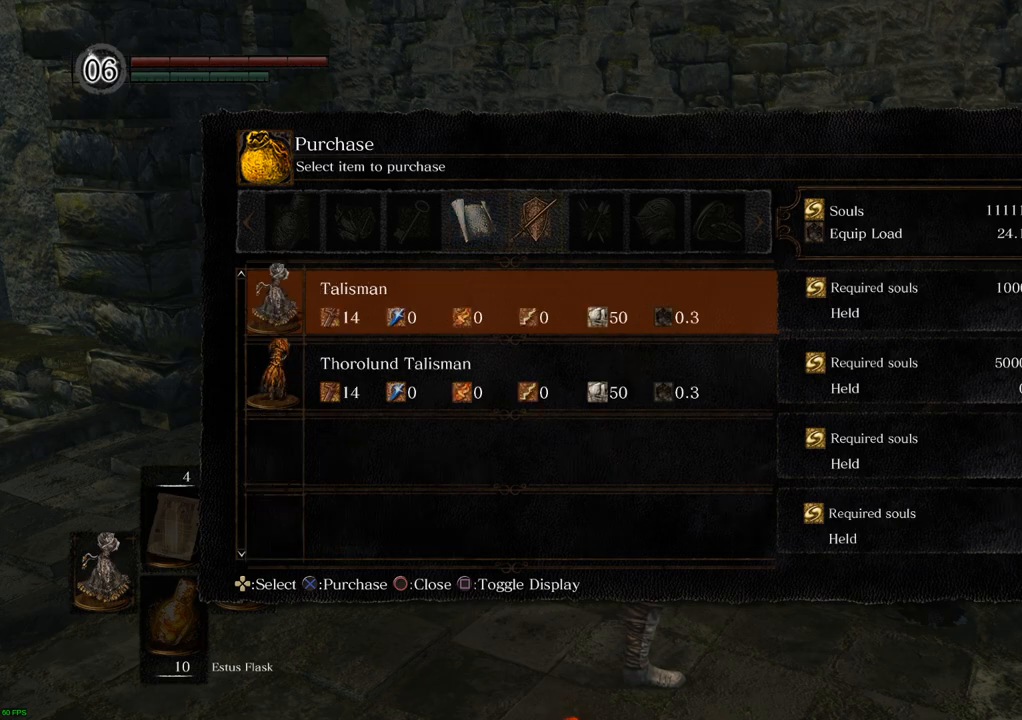
{"buttons": [], "left_stick": "center", "right_stick": "center", "events": [[233, "DPAD_DOWN", "down"], [350, "DPAD_DOWN", "up"], [417, "CROSS", "down"], [483, "CROSS", "up"]]}
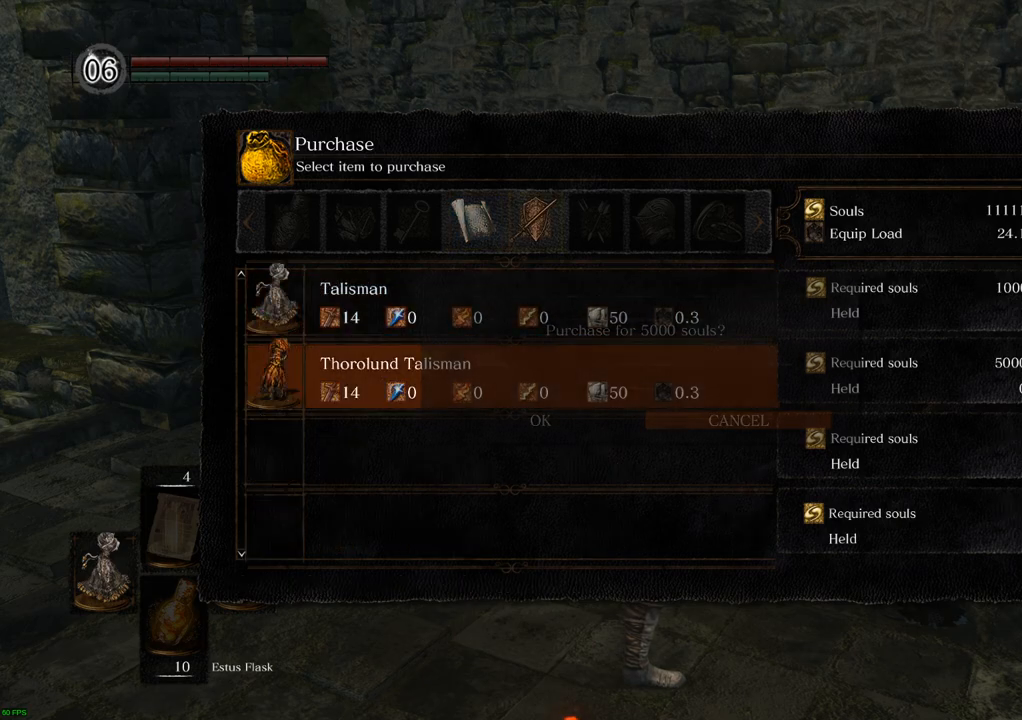
{"buttons": ["DPAD_LEFT"], "left_stick": "center", "right_stick": "center", "events": [[483, "DPAD_LEFT", "down"]]}
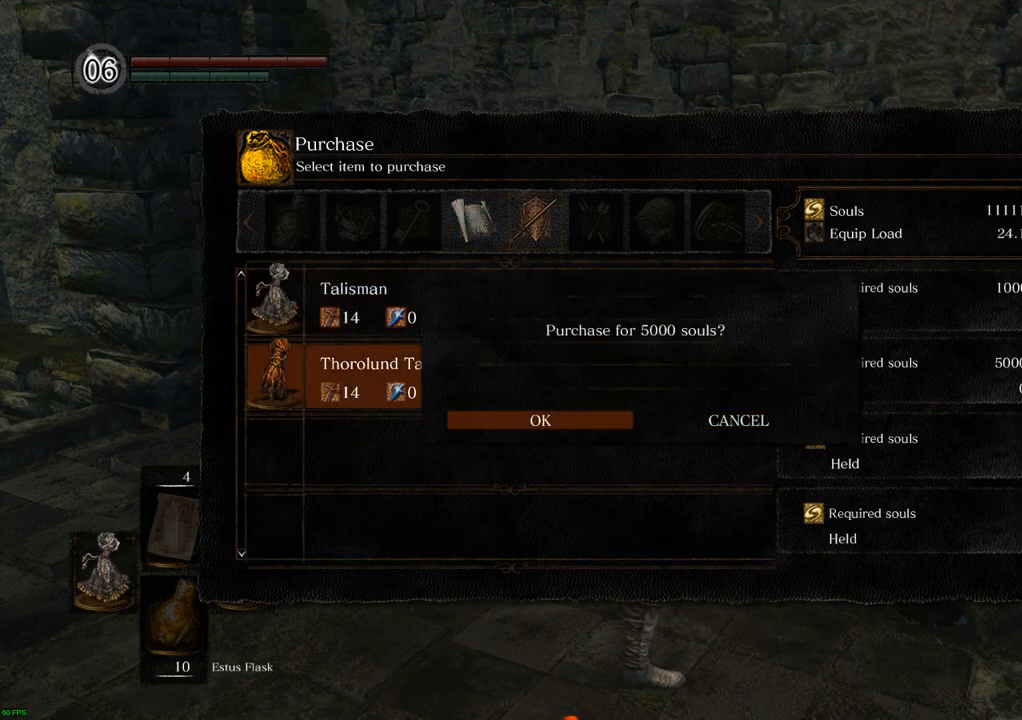
{"buttons": [], "left_stick": "center", "right_stick": "center", "events": [[117, "DPAD_LEFT", "up"]]}
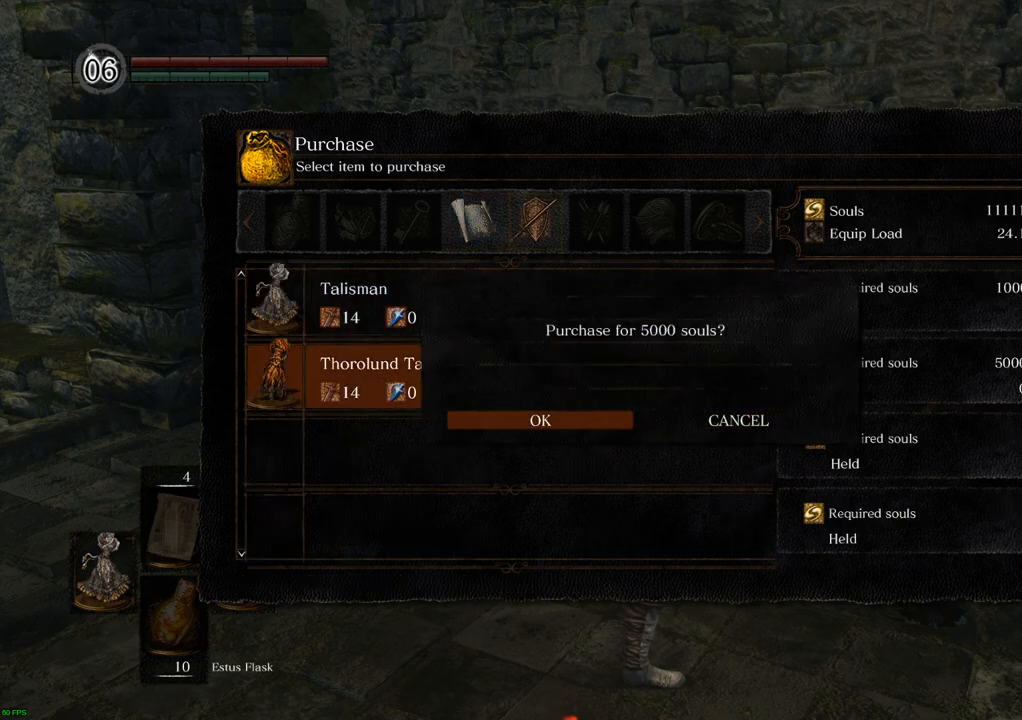
{"buttons": [], "left_stick": "center", "right_stick": "center", "events": [[17, "CROSS", "down"], [100, "CROSS", "up"]]}
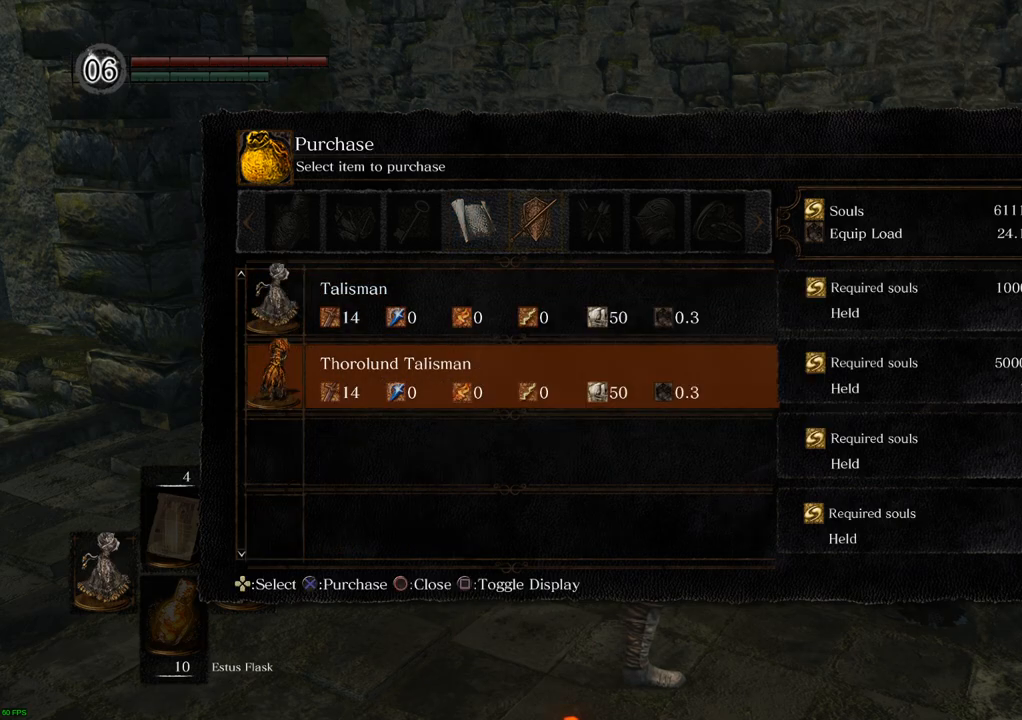
{"buttons": ["CIRCLE"], "left_stick": "center", "right_stick": "center", "events": [[450, "CIRCLE", "down"]]}
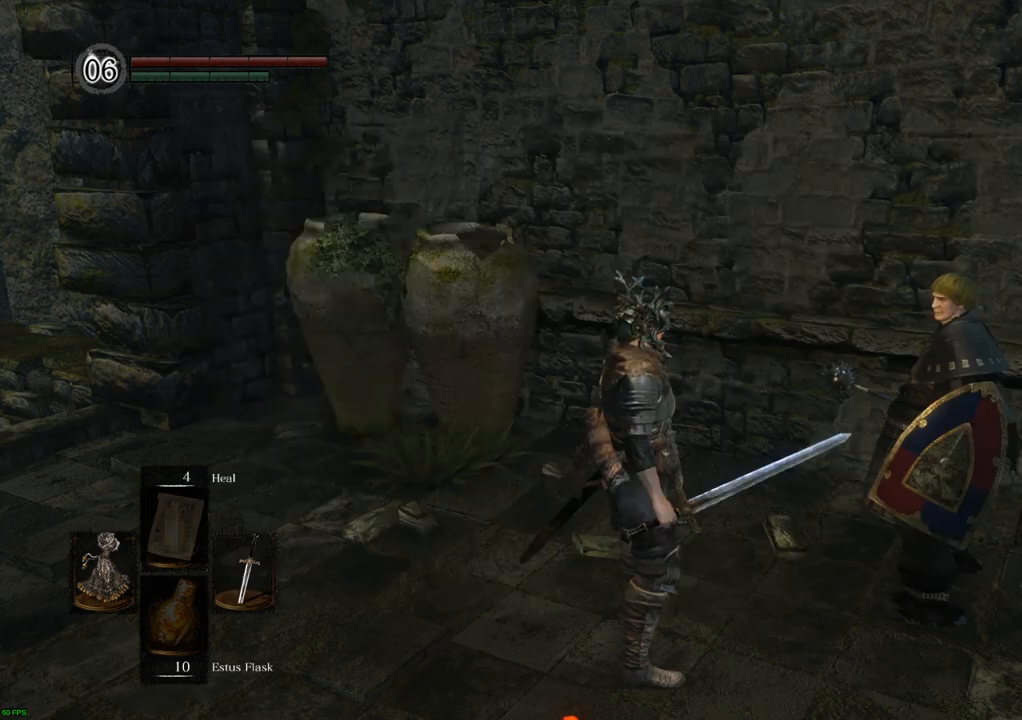
{"buttons": [], "left_stick": "center", "right_stick": "center", "events": [[50, "CIRCLE", "up"]]}
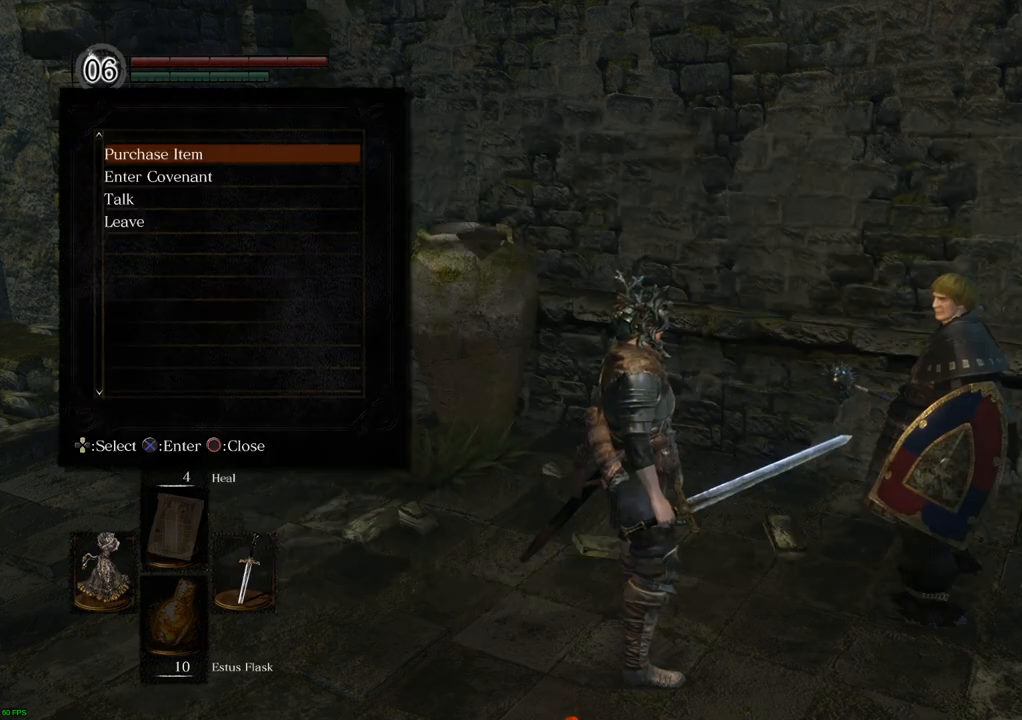
{"buttons": ["DPAD_DOWN"], "left_stick": "center", "right_stick": "center", "events": [[117, "DPAD_DOWN", "down"], [233, "DPAD_DOWN", "up"], [317, "DPAD_DOWN", "down"], [400, "DPAD_DOWN", "up"], [500, "DPAD_DOWN", "down"]]}
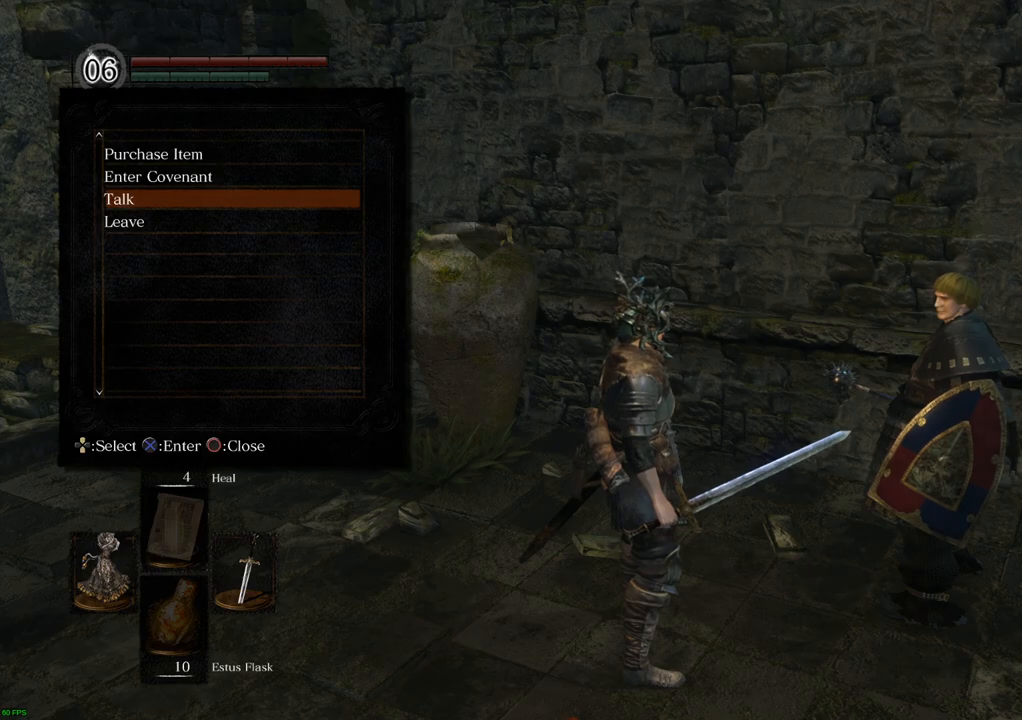
{"buttons": [], "left_stick": "center", "right_stick": "center", "events": [[83, "DPAD_DOWN", "up"], [183, "CROSS", "down"], [233, "CROSS", "up"]]}
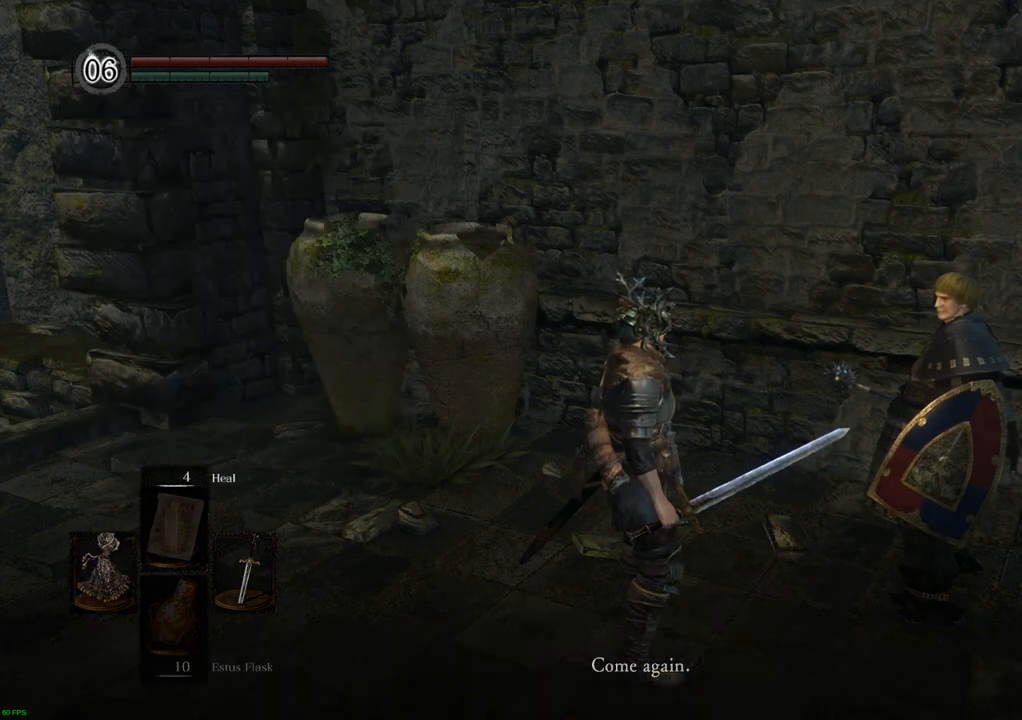
{"buttons": [], "left_stick": "center", "right_stick": "center", "events": [[350, "CROSS", "down"], [417, "CROSS", "up"]]}
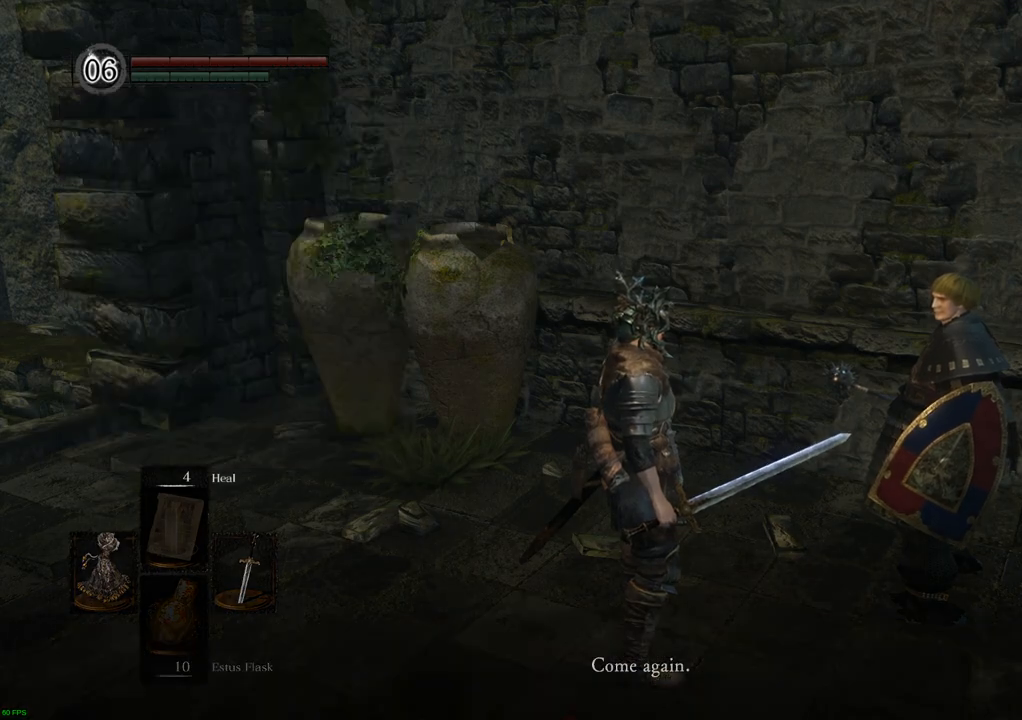
{"buttons": [], "left_stick": "center", "right_stick": "center", "events": []}
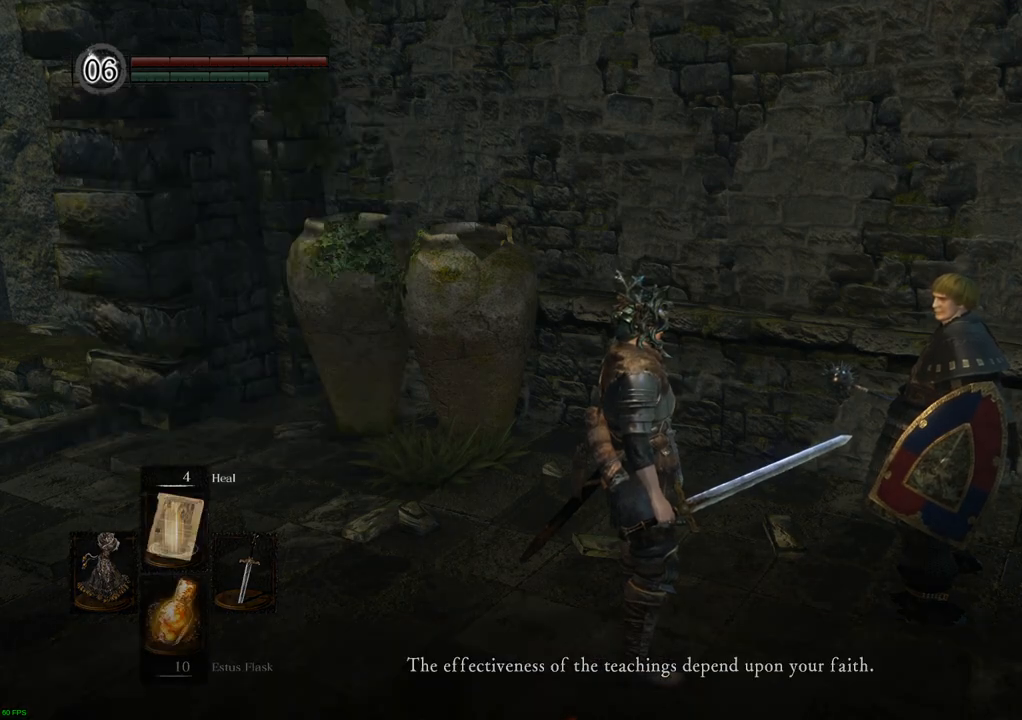
{"buttons": [], "left_stick": "center", "right_stick": "center", "events": [[250, "CROSS", "down"], [333, "CROSS", "up"]]}
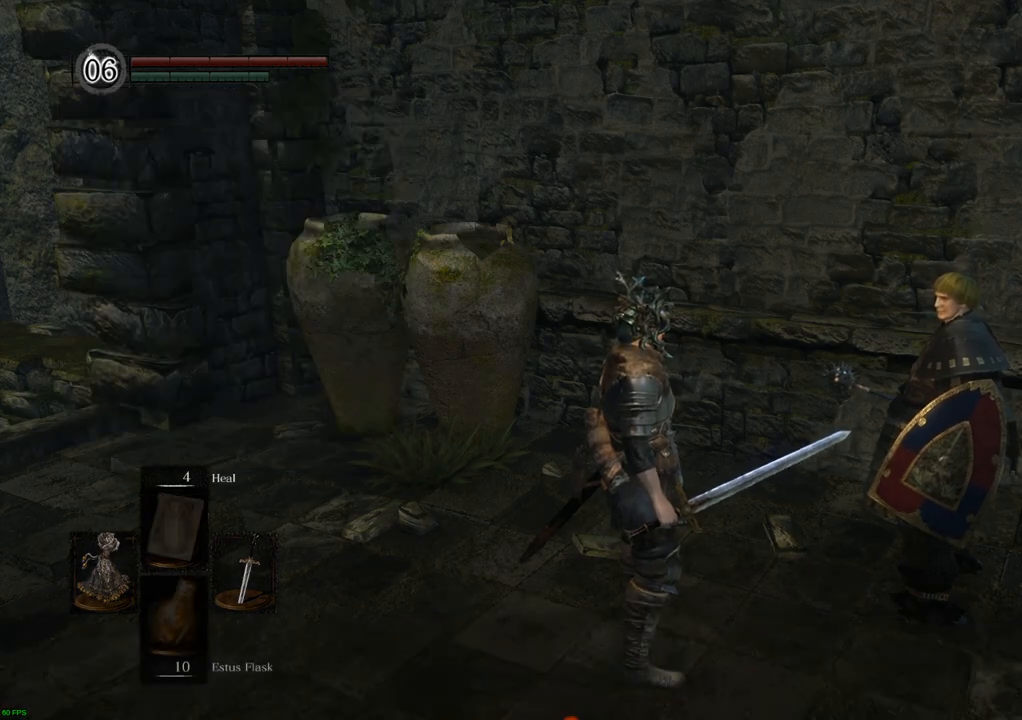
{"buttons": [], "left_stick": "left", "right_stick": "center", "events": [[483, "left_stick", "left"]]}
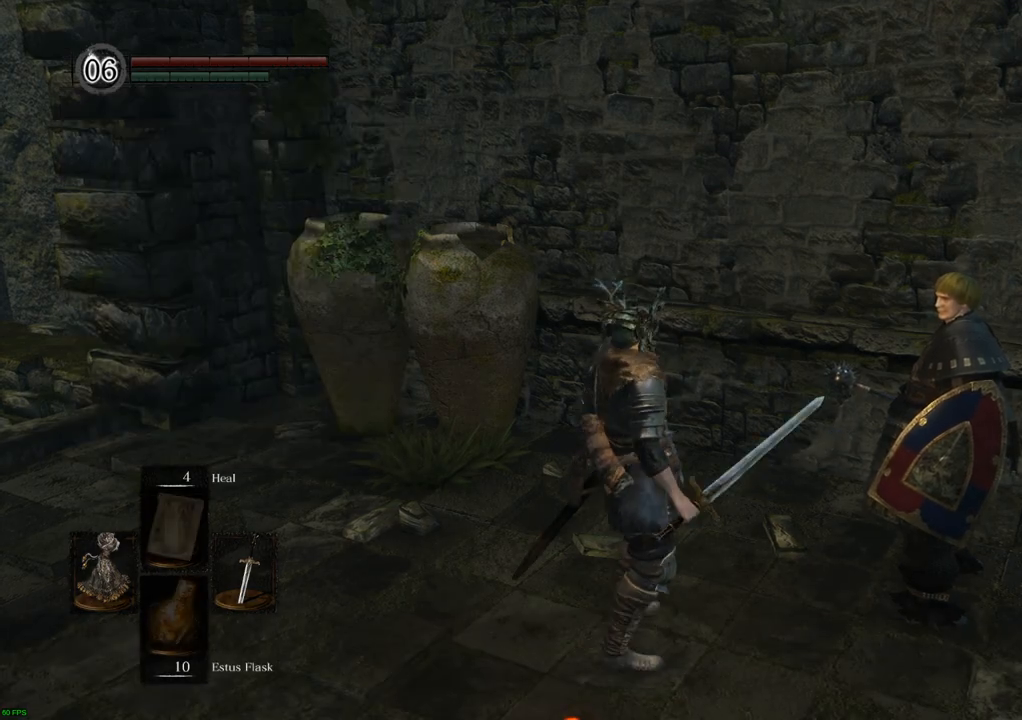
{"buttons": [], "left_stick": "up-left", "right_stick": "left", "events": [[167, "right_stick", "left"], [450, "left_stick", "up-left"]]}
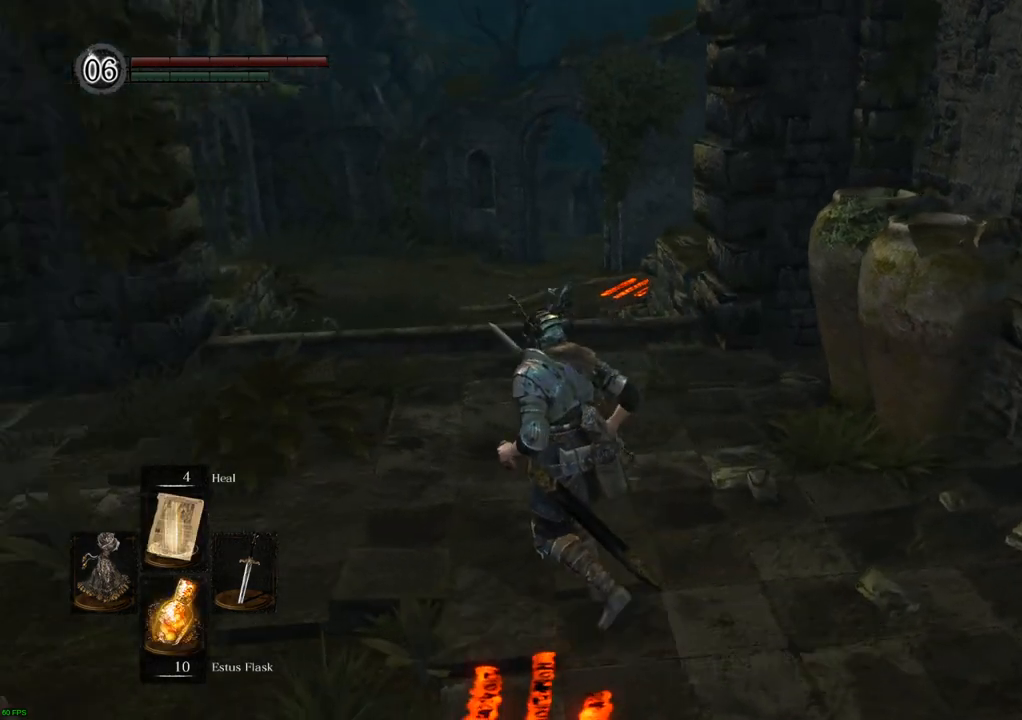
{"buttons": [], "left_stick": "up", "right_stick": "right", "events": [[100, "right_stick", "center"], [167, "left_stick", "up"], [467, "right_stick", "right"]]}
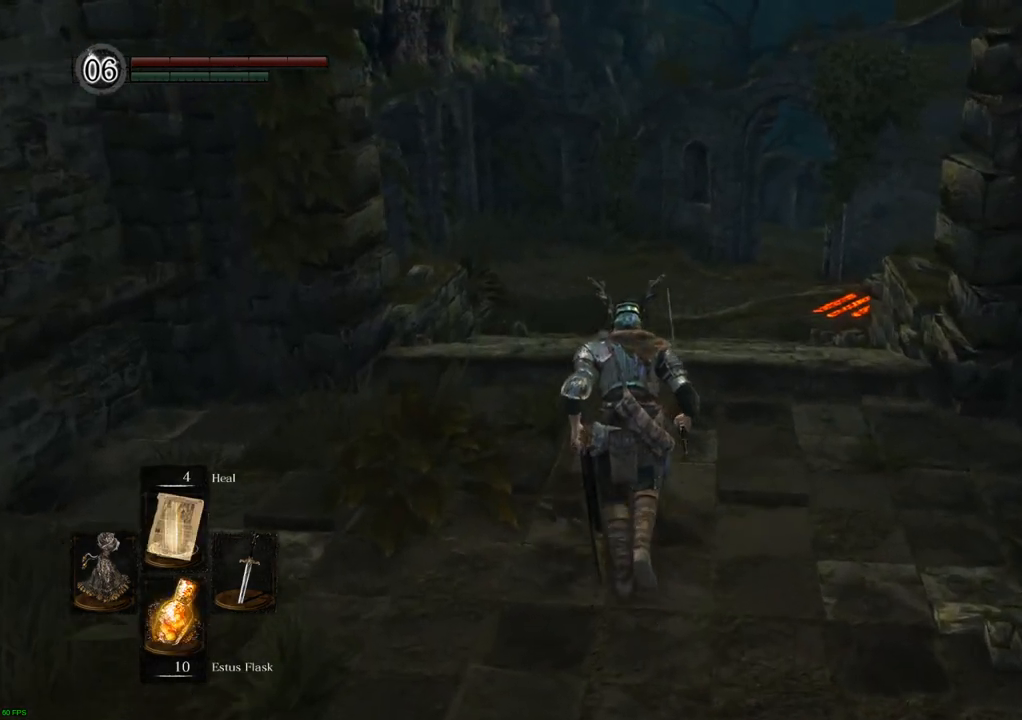
{"buttons": [], "left_stick": "up", "right_stick": "center", "events": [[167, "right_stick", "center"]]}
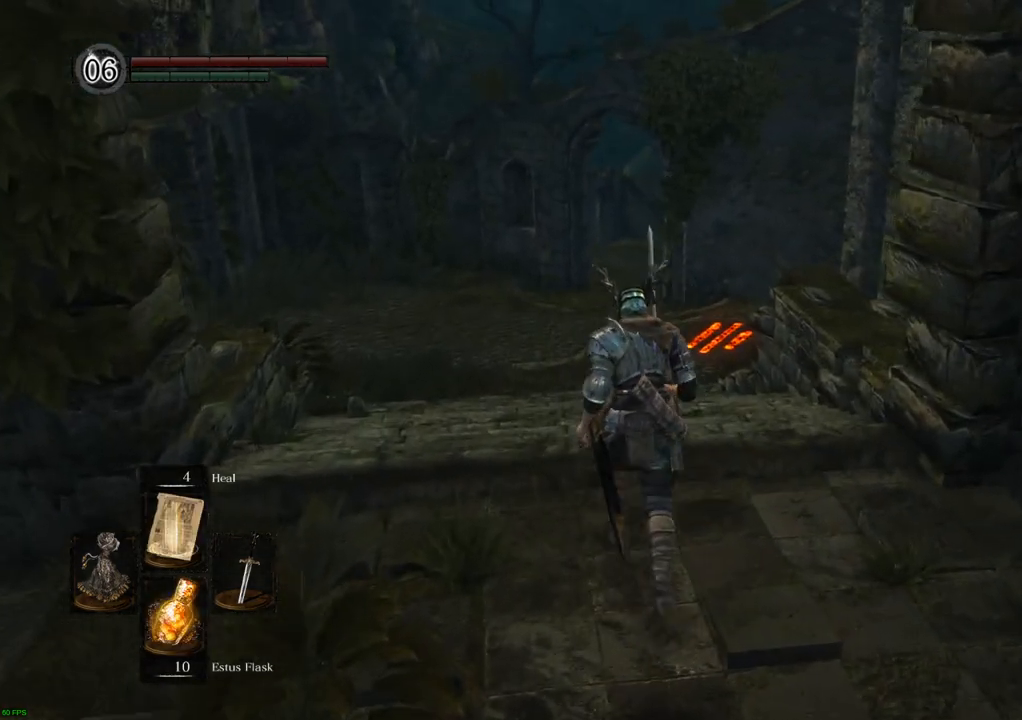
{"buttons": [], "left_stick": "center", "right_stick": "center", "events": [[367, "left_stick", "center"]]}
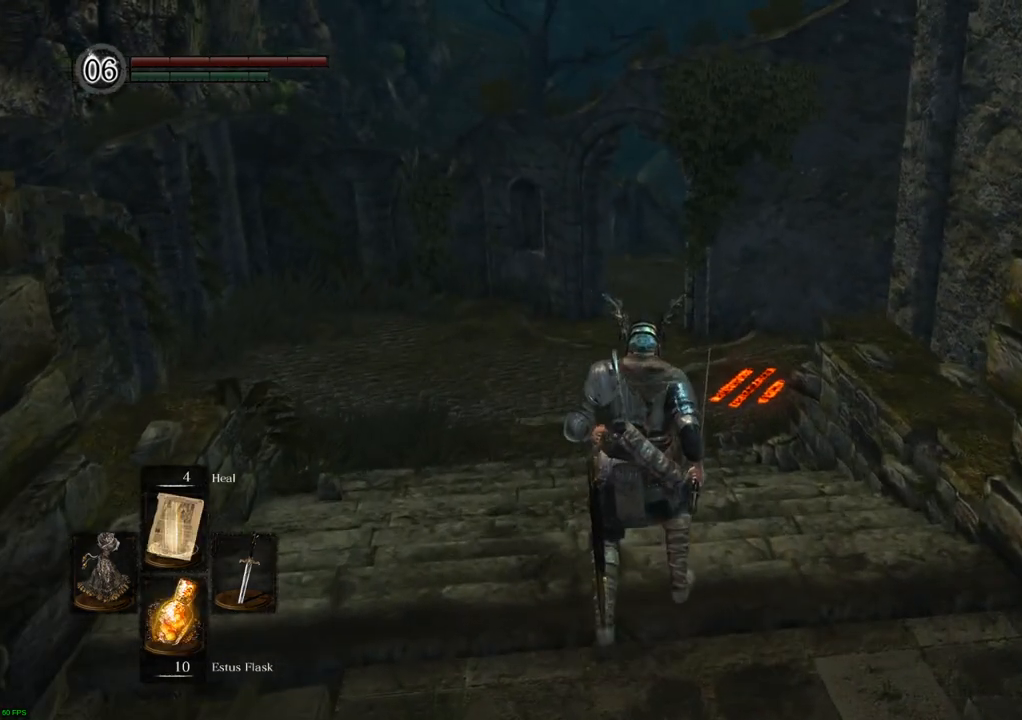
{"buttons": [], "left_stick": "center", "right_stick": "center", "events": [[133, "START", "down"], [300, "START", "up"]]}
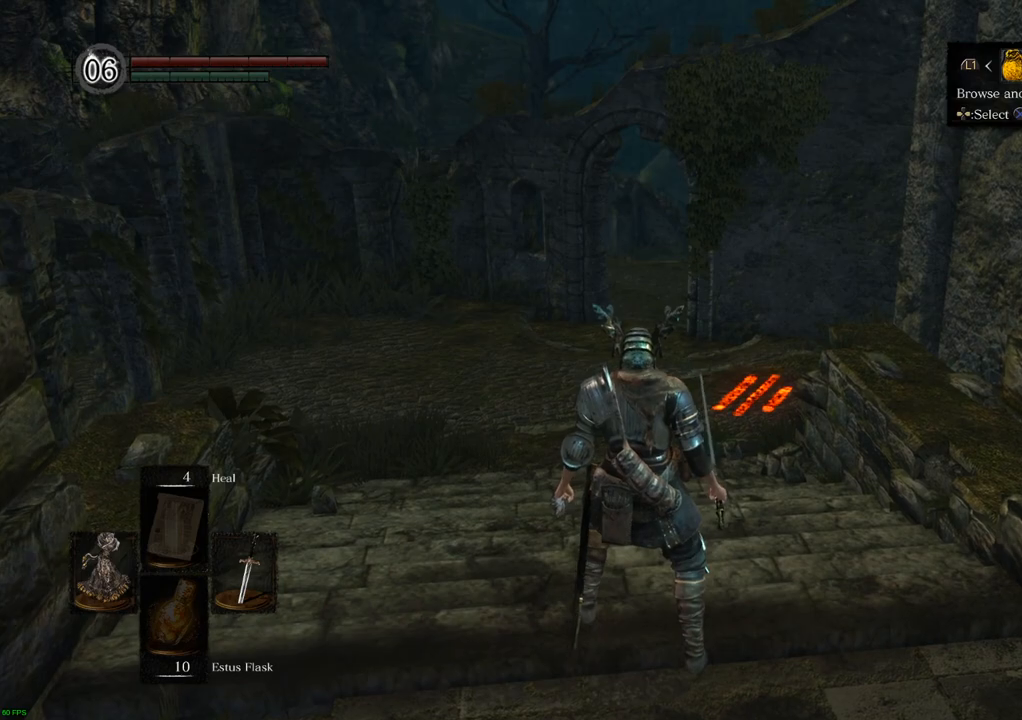
{"buttons": [], "left_stick": "center", "right_stick": "center", "events": [[33, "DPAD_RIGHT", "down"], [167, "CROSS", "down"], [167, "DPAD_RIGHT", "up"], [233, "CROSS", "up"]]}
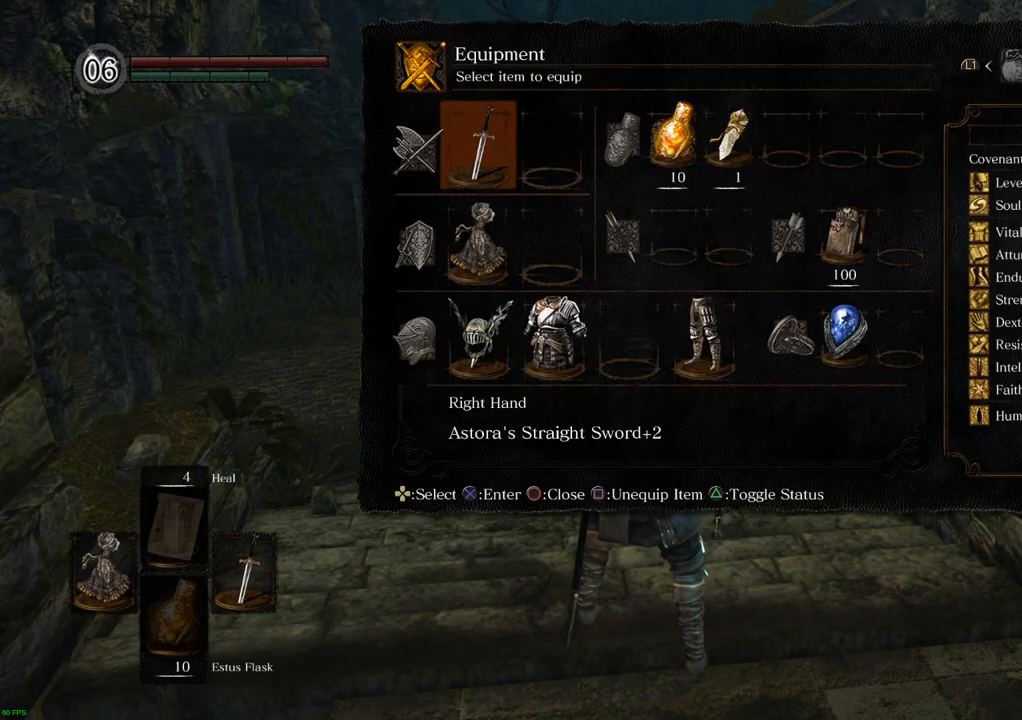
{"buttons": [], "left_stick": "center", "right_stick": "center", "events": [[183, "DPAD_DOWN", "down"], [317, "DPAD_DOWN", "up"], [383, "CROSS", "down"], [483, "CROSS", "up"]]}
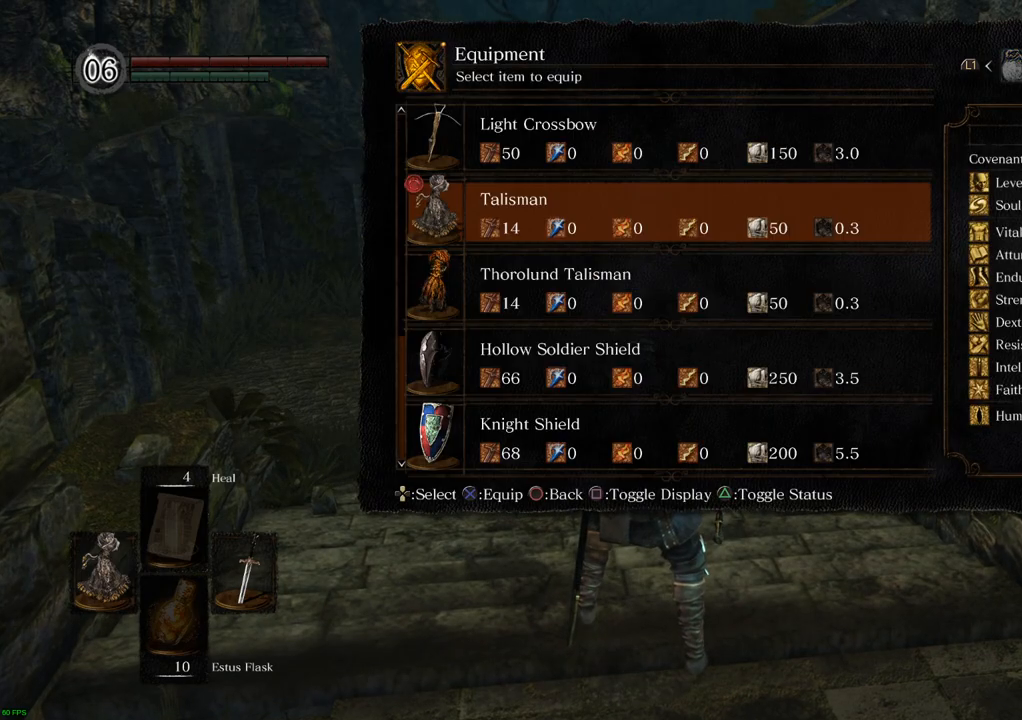
{"buttons": ["DPAD_DOWN"], "left_stick": "center", "right_stick": "center", "events": [[483, "DPAD_DOWN", "down"]]}
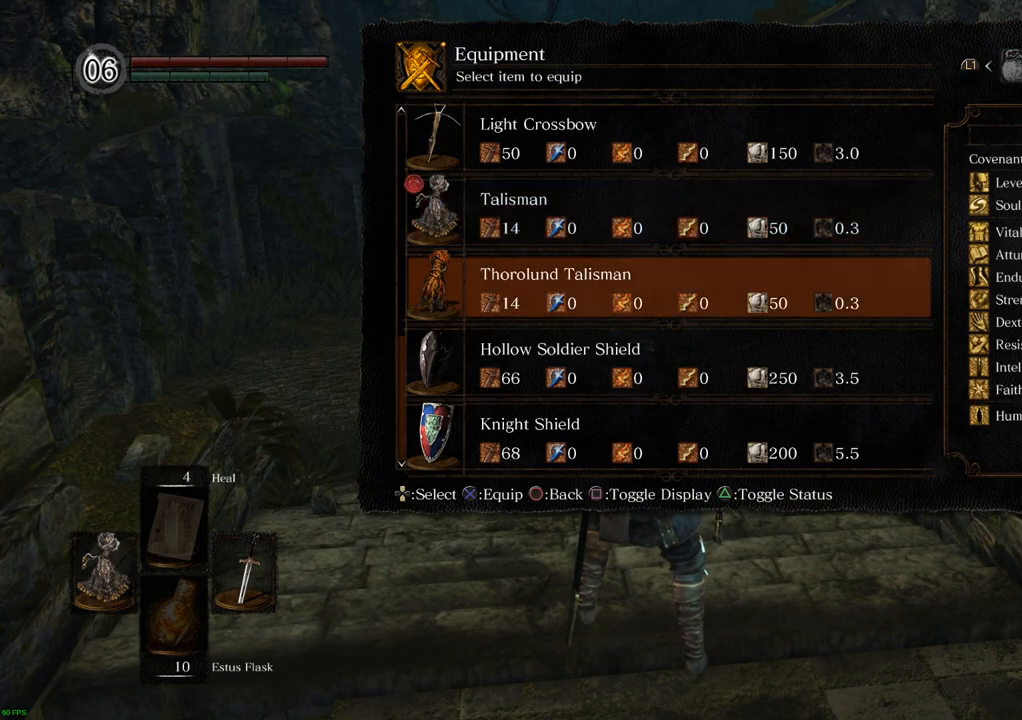
{"buttons": [], "left_stick": "center", "right_stick": "center", "events": [[83, "DPAD_DOWN", "up"], [117, "CROSS", "down"], [217, "CROSS", "up"]]}
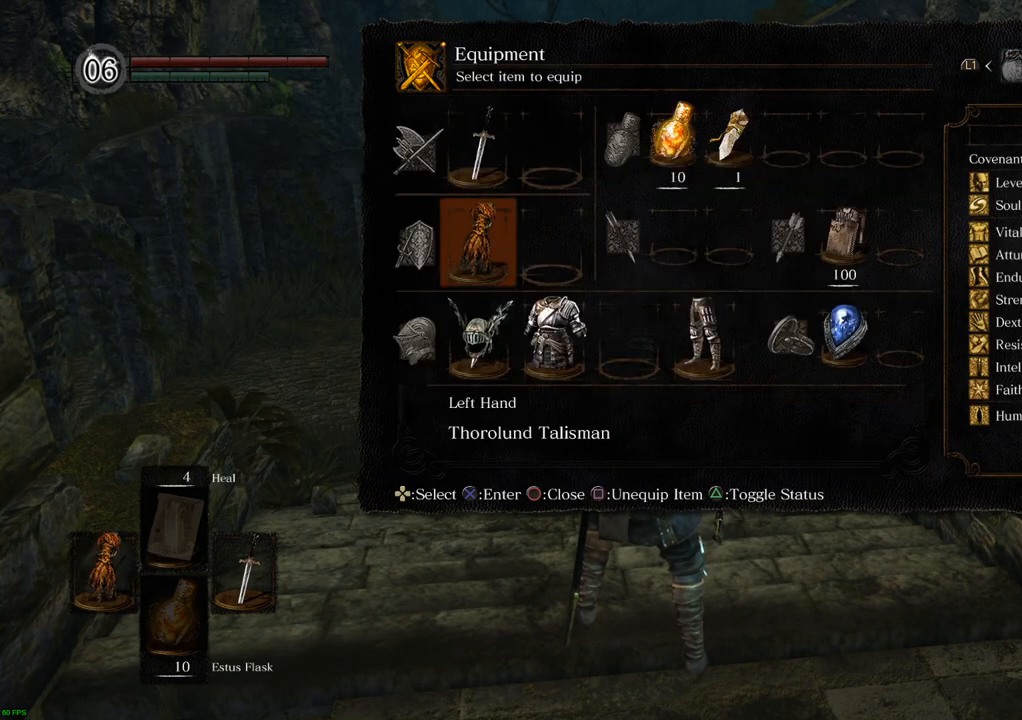
{"buttons": [], "left_stick": "center", "right_stick": "center", "events": [[250, "CIRCLE", "down"], [350, "CIRCLE", "up"]]}
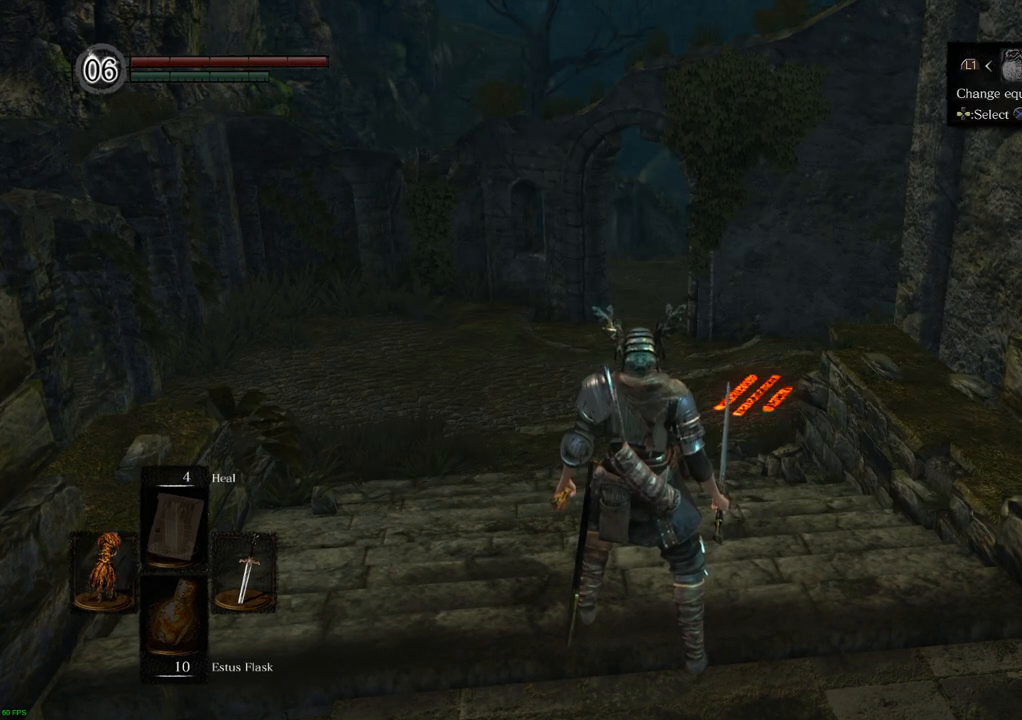
{"buttons": [], "left_stick": "up", "right_stick": "center", "events": [[283, "left_stick", "up-left"], [500, "left_stick", "up"]]}